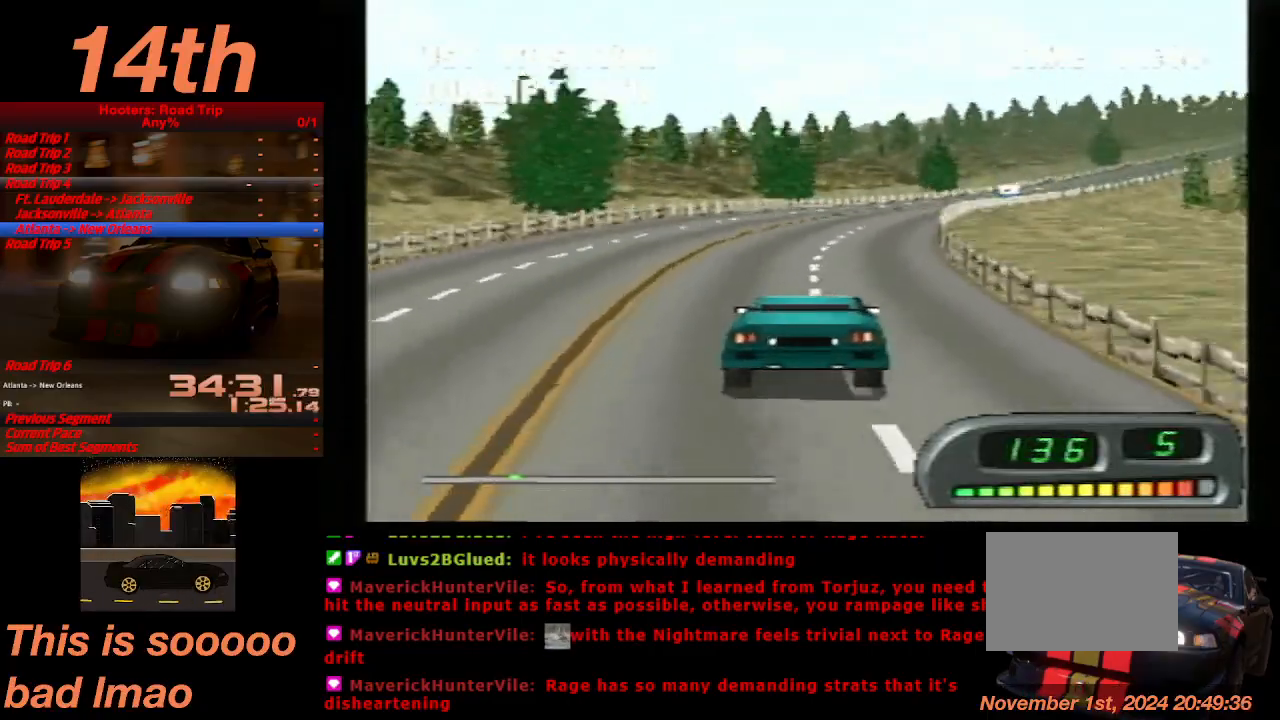
Gameplay with a controller (PlayStation layout); each line is a JSON object with the inputs held at the frame after it. "events" lists button and stick changes between this image and that frame as [ms after this image, input, new state], when the widget could be followed in between. Not read: L3 R3 right_stick.
{"buttons": ["CROSS"], "left_stick": "center", "events": []}
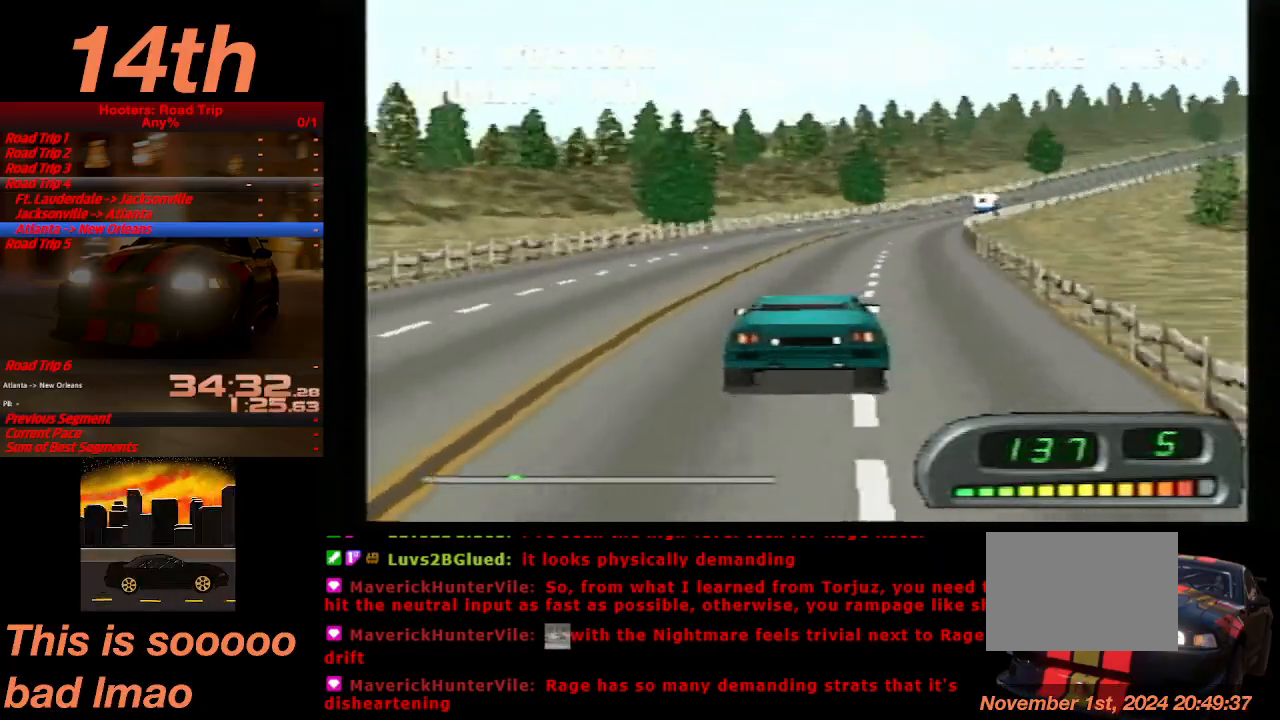
{"buttons": ["CROSS", "DPAD_RIGHT"], "left_stick": "center", "events": [[33, "DPAD_RIGHT", "down"], [167, "DPAD_RIGHT", "up"], [433, "DPAD_RIGHT", "down"]]}
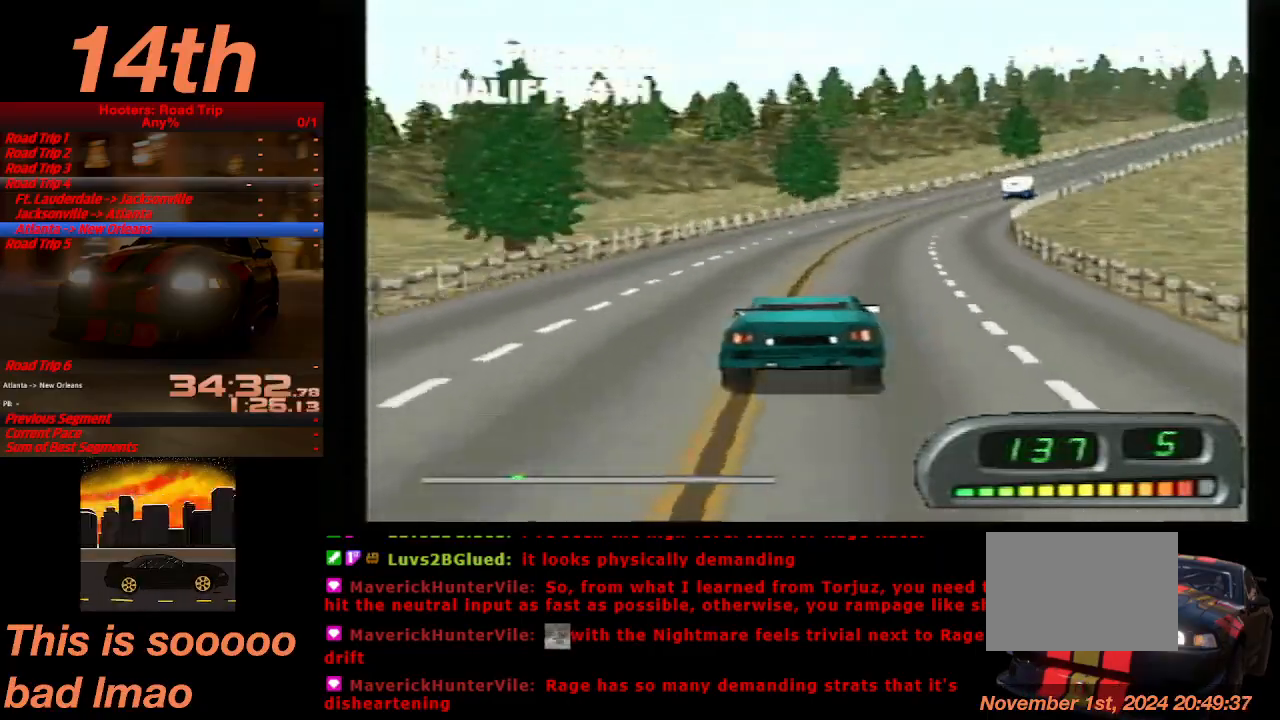
{"buttons": ["CROSS"], "left_stick": "center", "events": [[100, "DPAD_RIGHT", "up"], [300, "DPAD_RIGHT", "down"], [467, "DPAD_RIGHT", "up"]]}
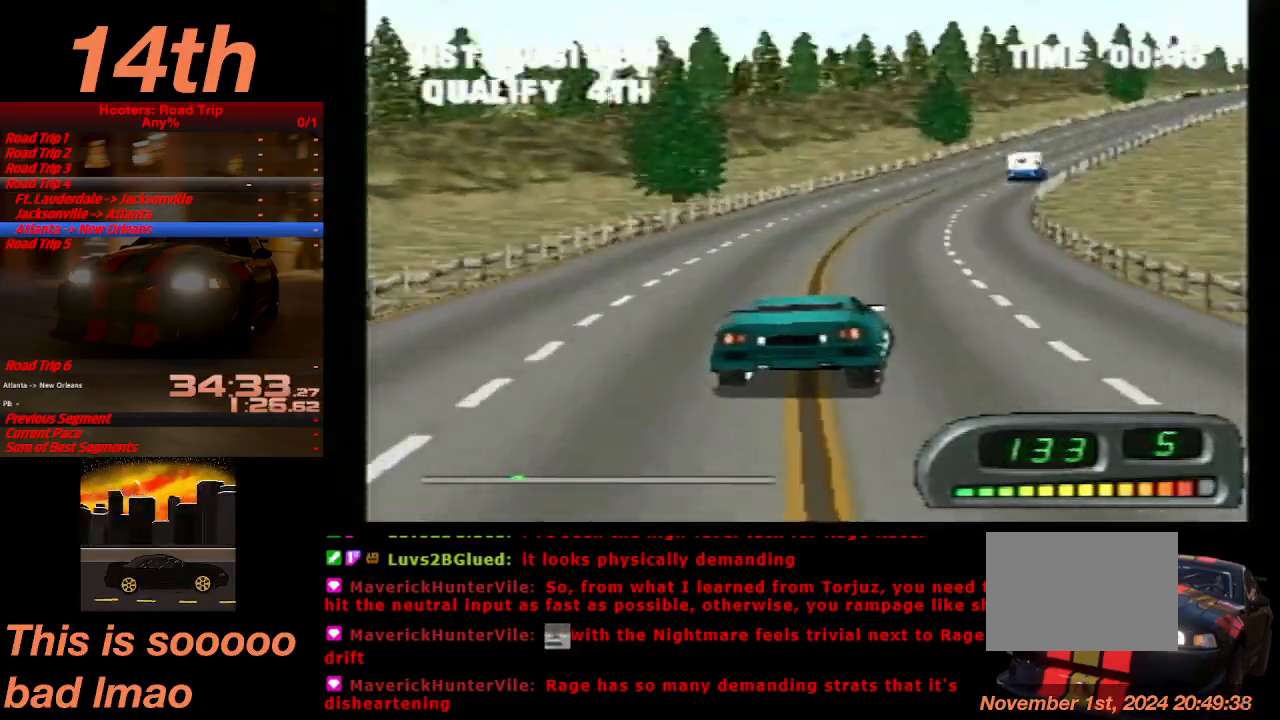
{"buttons": ["CROSS"], "left_stick": "center", "events": [[367, "DPAD_LEFT", "down"], [467, "DPAD_LEFT", "up"]]}
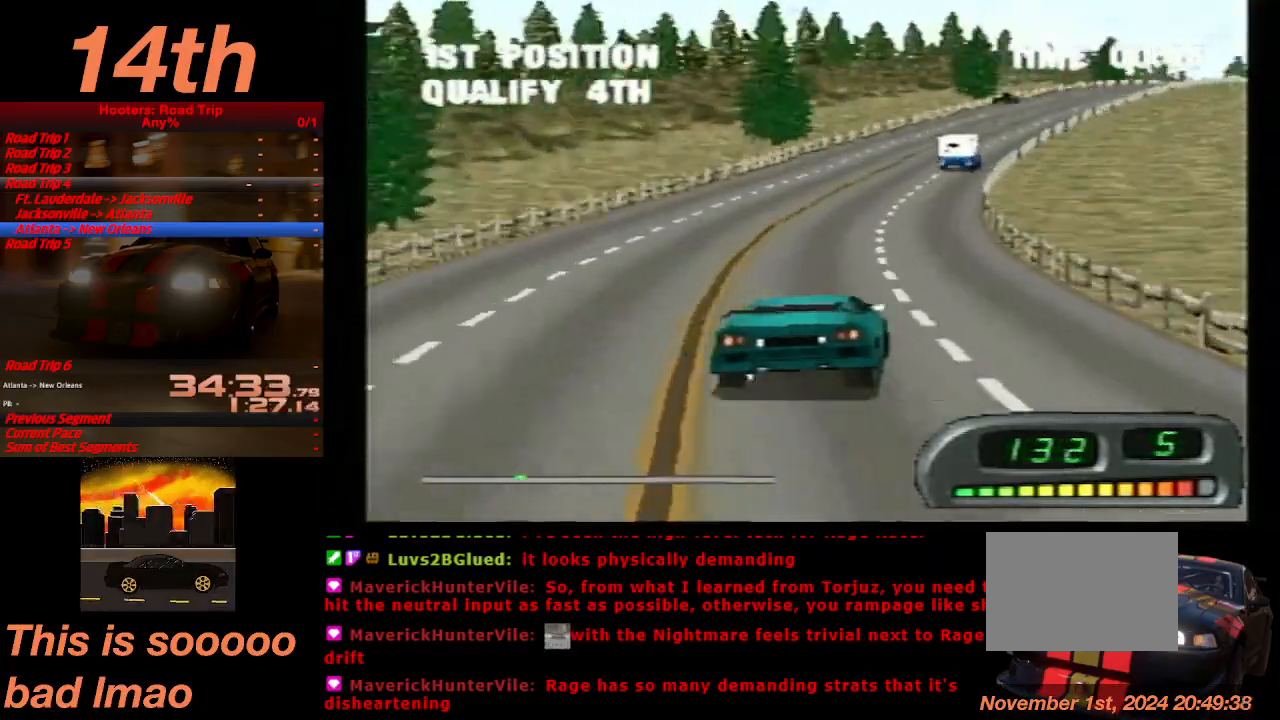
{"buttons": ["CROSS"], "left_stick": "center", "events": [[233, "DPAD_RIGHT", "down"], [467, "DPAD_RIGHT", "up"]]}
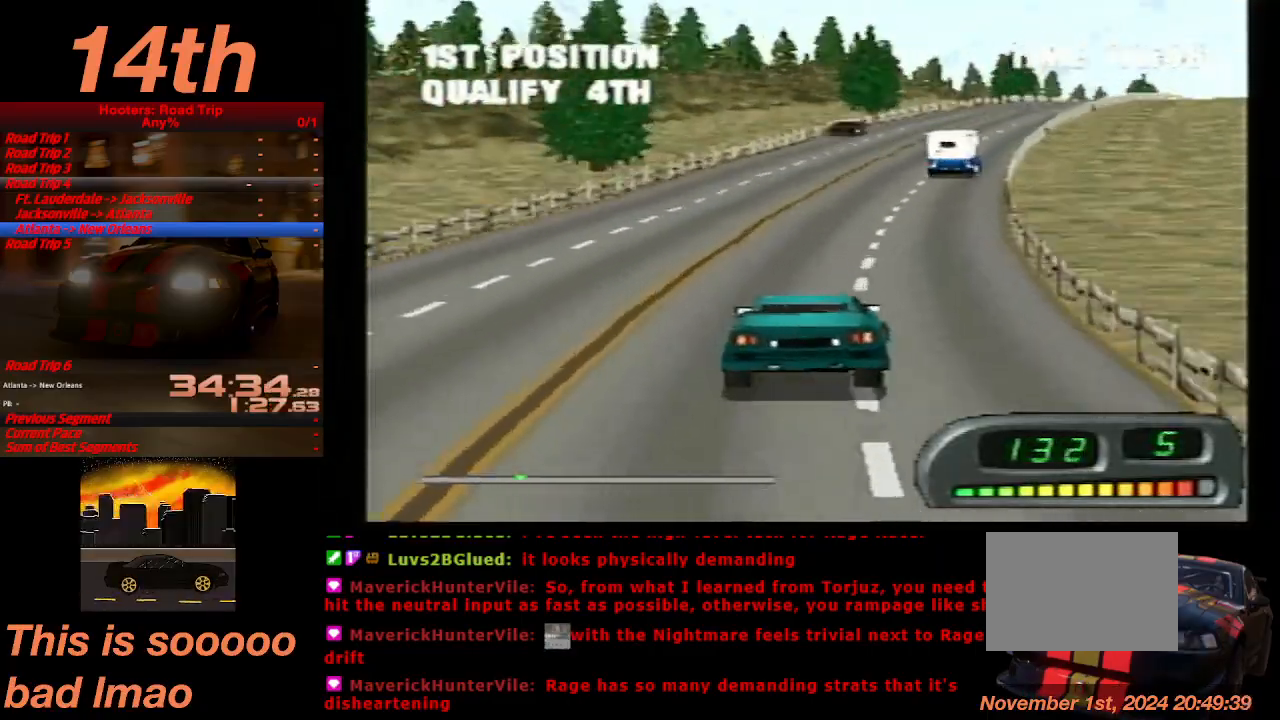
{"buttons": ["CROSS"], "left_stick": "center", "events": [[233, "DPAD_RIGHT", "down"], [333, "DPAD_RIGHT", "up"]]}
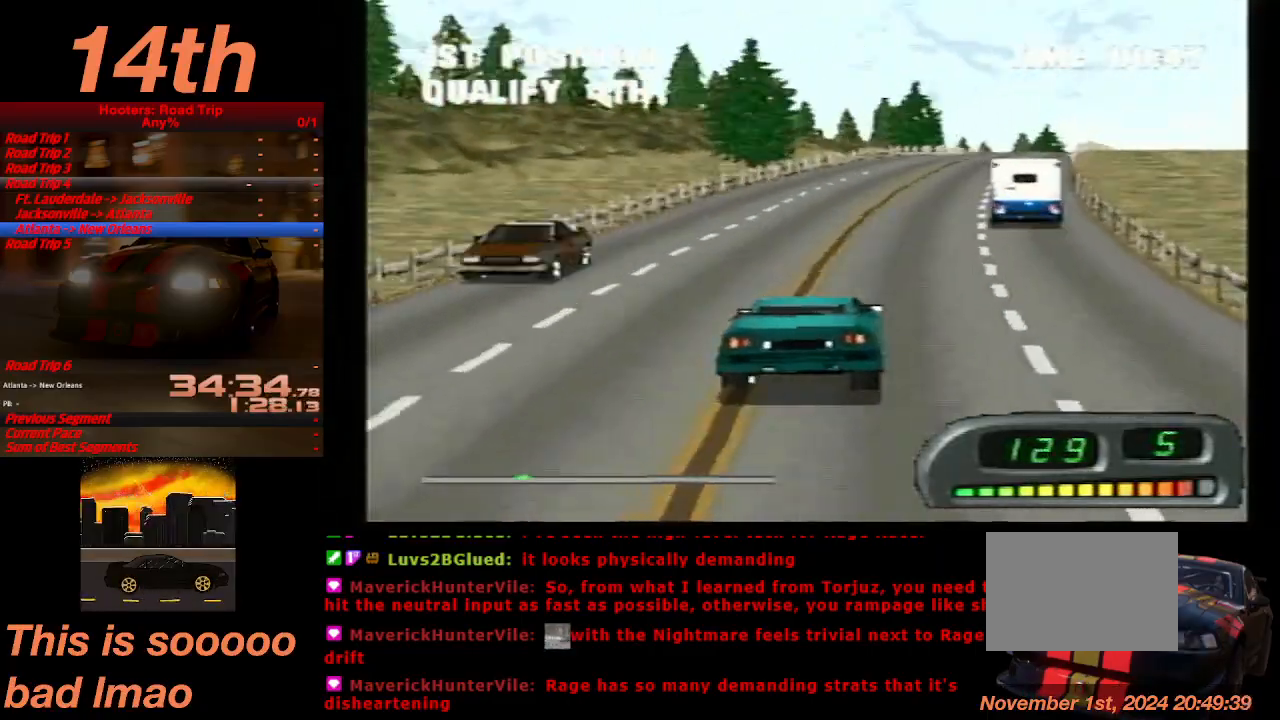
{"buttons": ["CROSS"], "left_stick": "center", "events": [[33, "DPAD_RIGHT", "down"], [100, "DPAD_RIGHT", "up"], [333, "DPAD_RIGHT", "down"], [400, "DPAD_RIGHT", "up"]]}
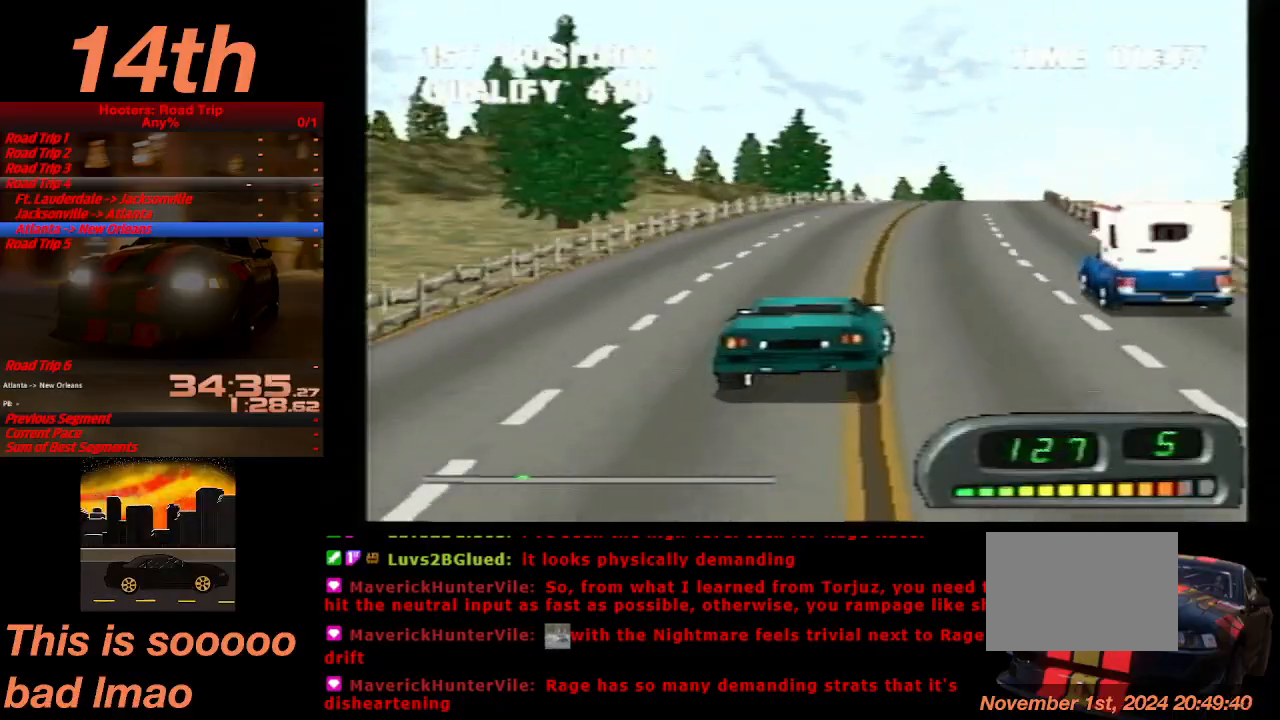
{"buttons": ["CROSS"], "left_stick": "center", "events": []}
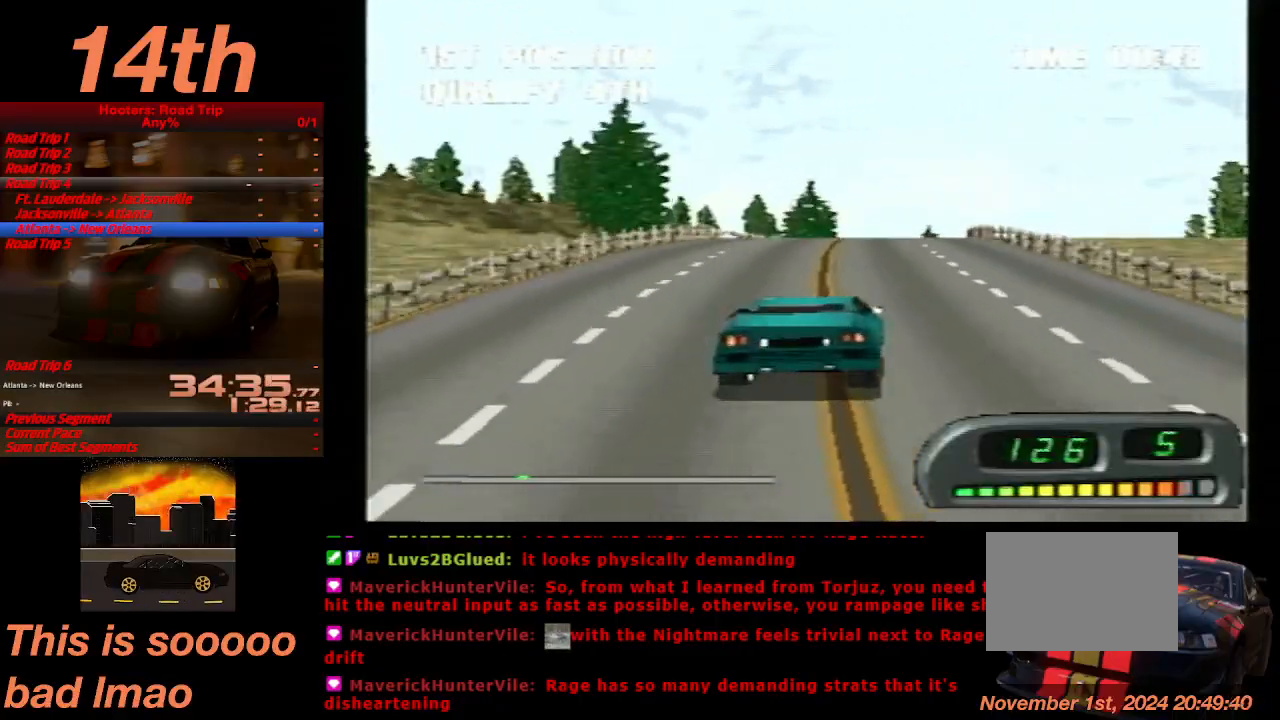
{"buttons": ["CROSS"], "left_stick": "center", "events": []}
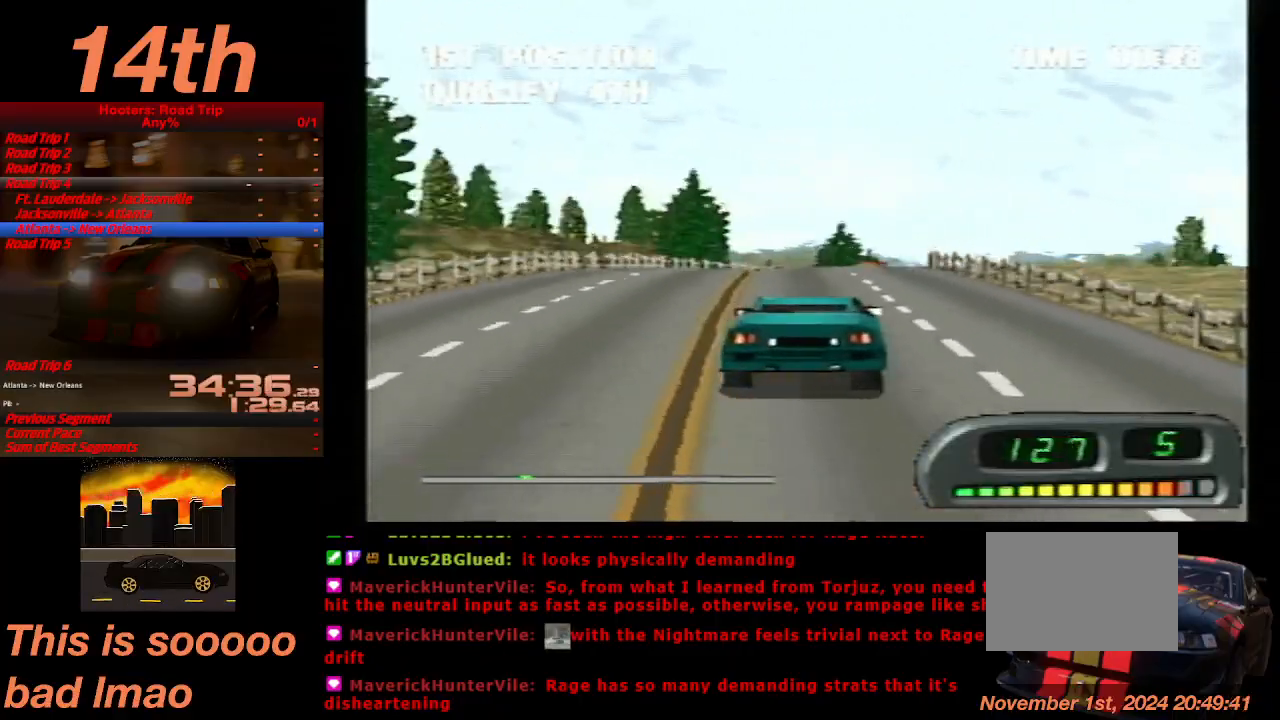
{"buttons": ["CROSS"], "left_stick": "center", "events": [[133, "DPAD_RIGHT", "down"], [267, "DPAD_RIGHT", "up"]]}
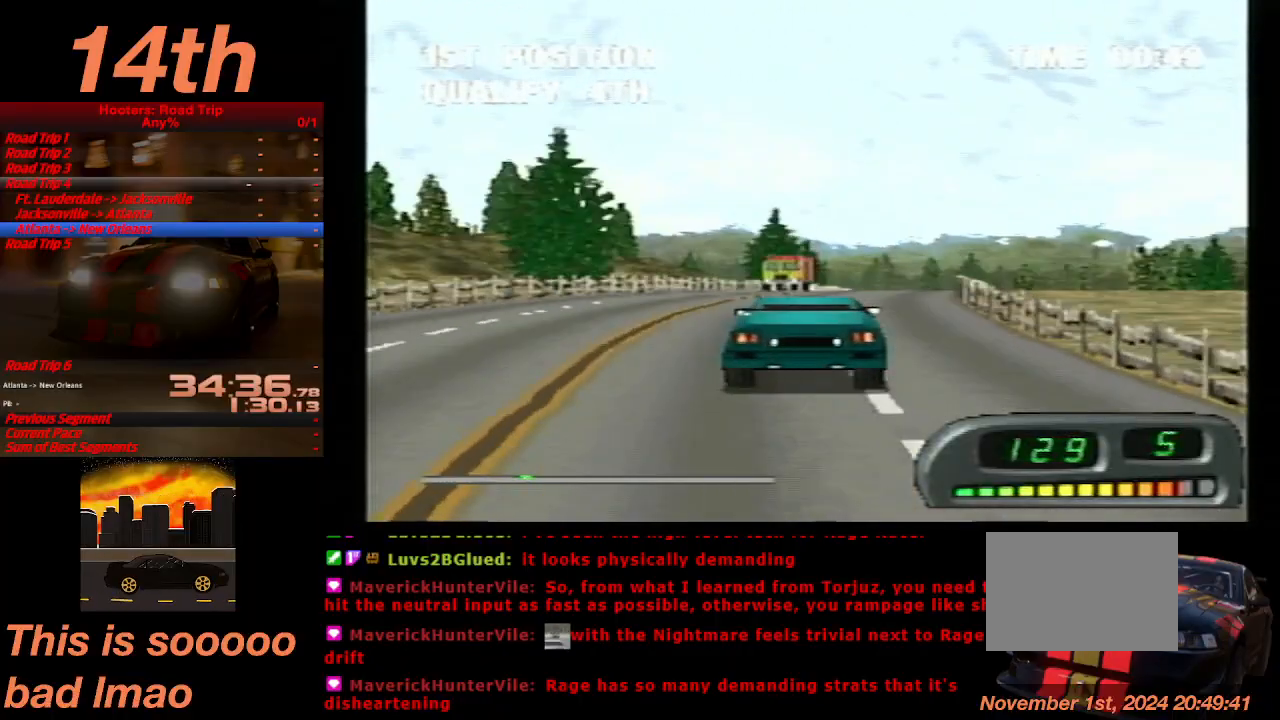
{"buttons": ["CROSS"], "left_stick": "center", "events": [[33, "DPAD_RIGHT", "down"], [133, "DPAD_RIGHT", "up"]]}
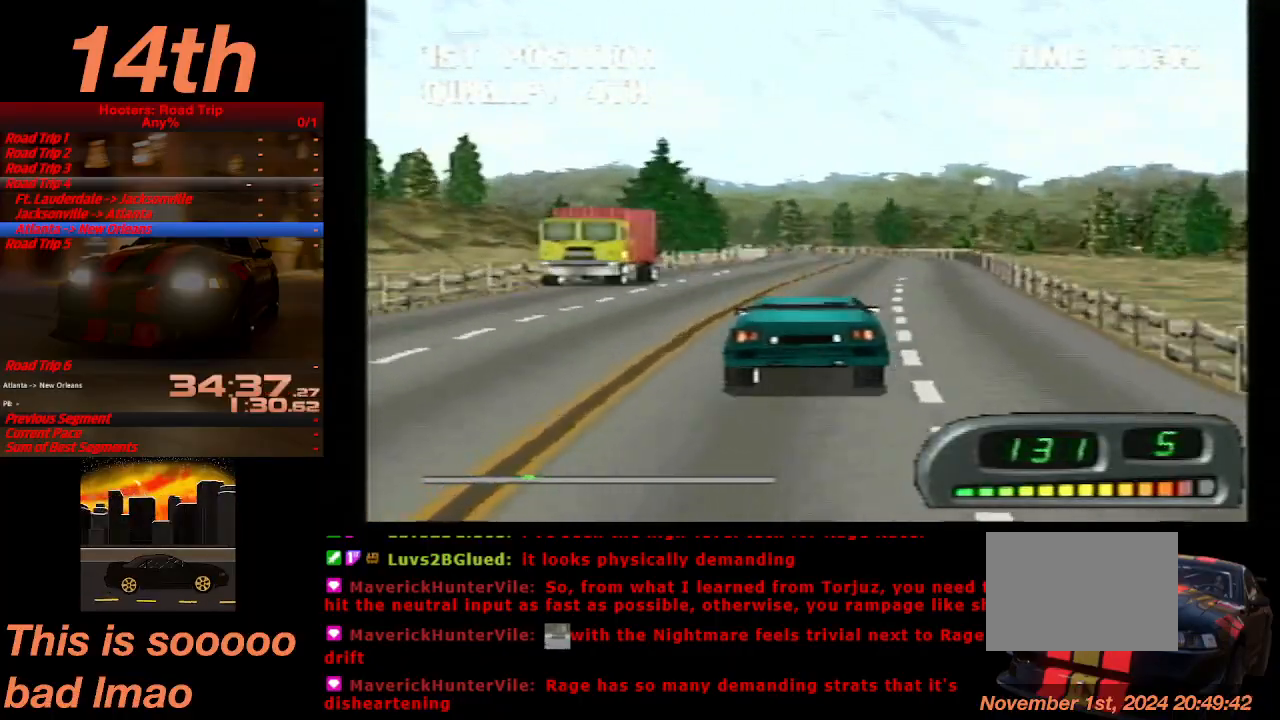
{"buttons": ["CROSS"], "left_stick": "center"}
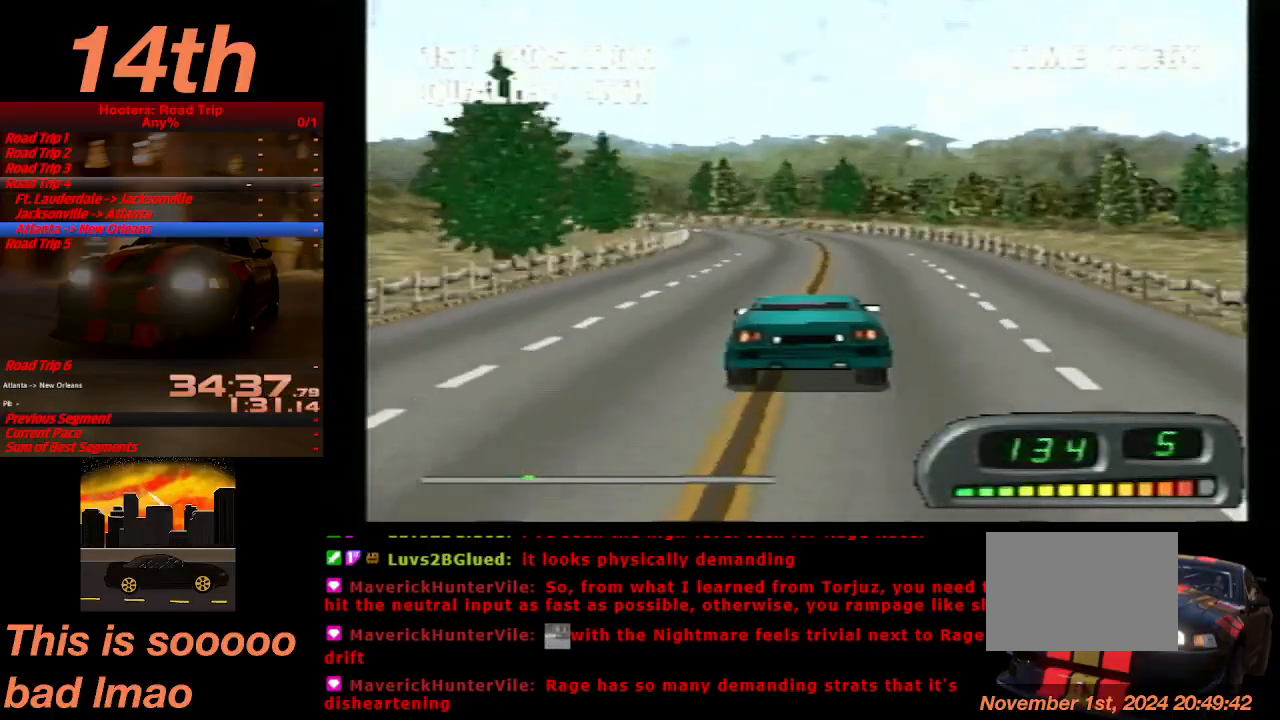
{"buttons": ["CROSS", "DPAD_LEFT"], "left_stick": "center", "events": [[400, "DPAD_LEFT", "down"]]}
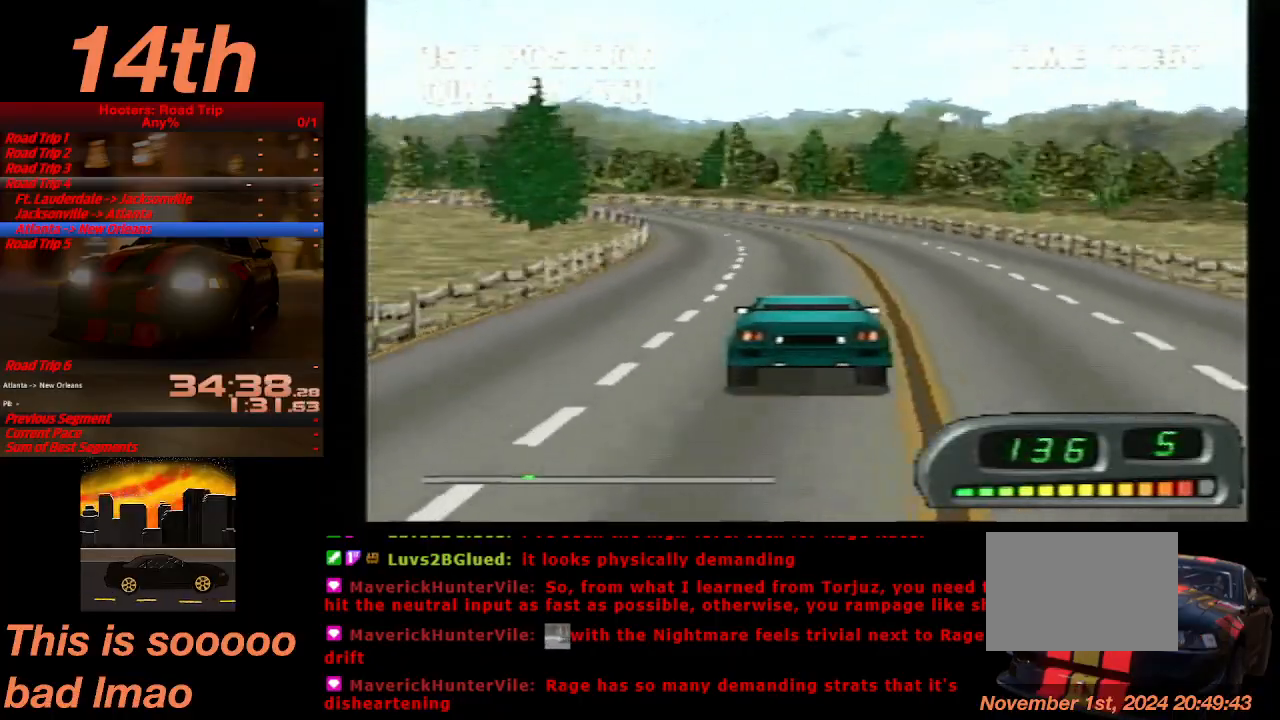
{"buttons": ["CROSS", "DPAD_LEFT"], "left_stick": "center", "events": [[133, "DPAD_LEFT", "up"], [333, "DPAD_LEFT", "down"]]}
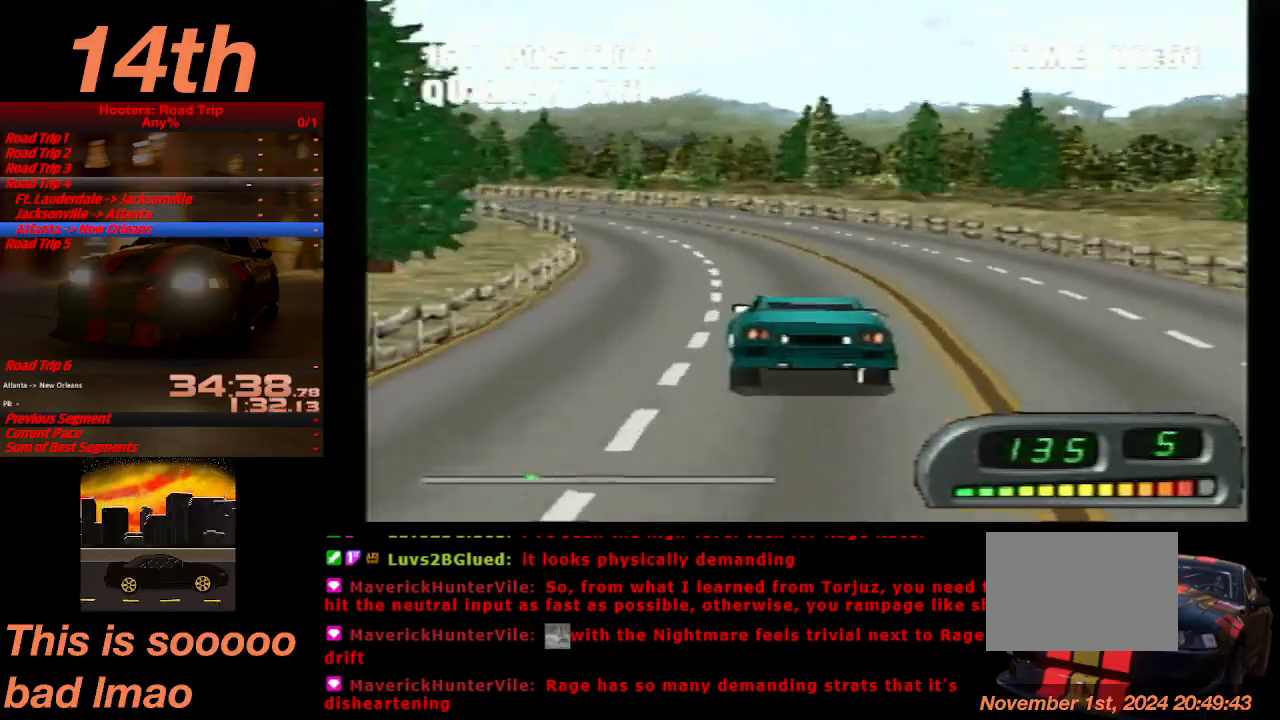
{"buttons": ["CROSS"], "left_stick": "center", "events": [[300, "DPAD_LEFT", "up"]]}